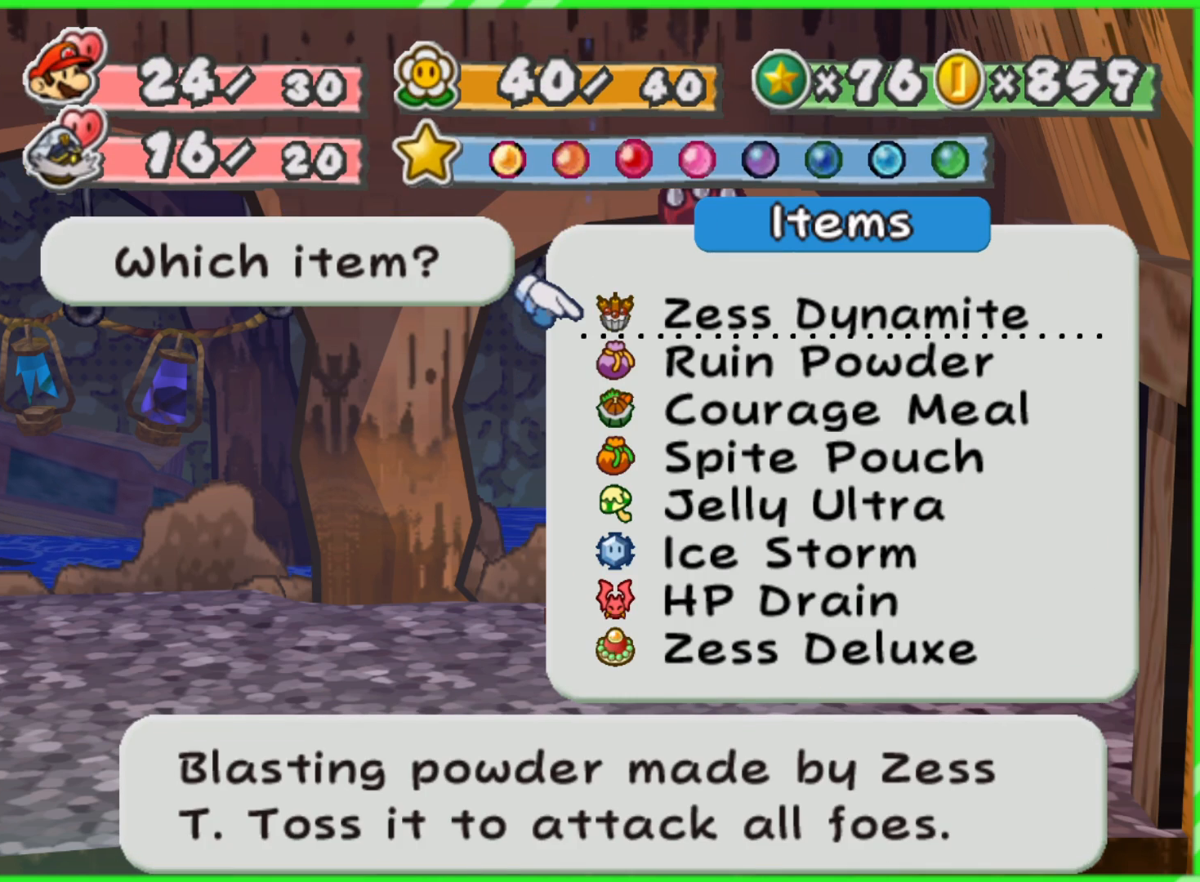
Gameplay with a controller (Nintendo layout); each line is a JSON object with the inputs held at the frame after it. "events" lists button and stick changes between this image and that frame as [ms after this image, input, new state], when the widget could be followed in between. Not read: L3 R3.
{"buttons": [], "left_stick": "center", "right_stick": "center", "events": []}
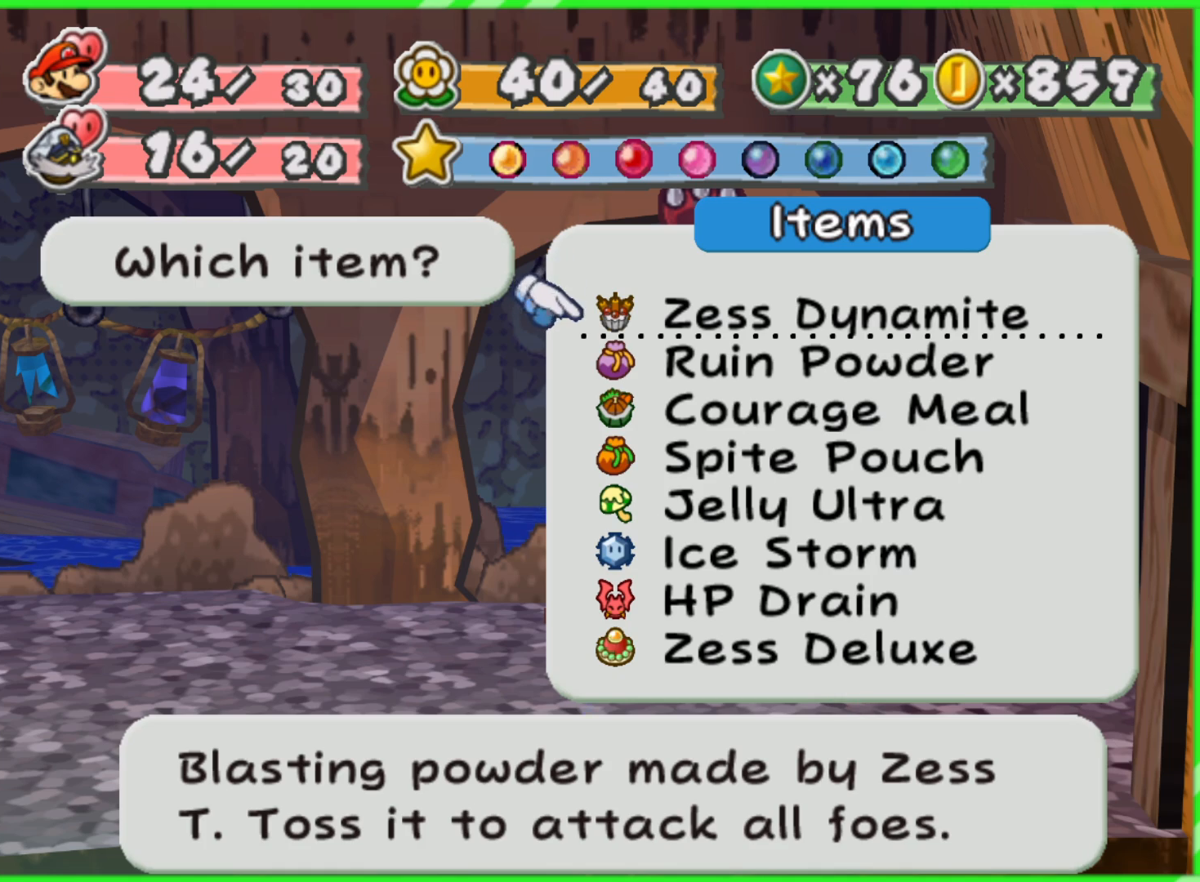
{"buttons": [], "left_stick": "center", "right_stick": "center", "events": [[100, "B", "down"], [183, "B", "up"]]}
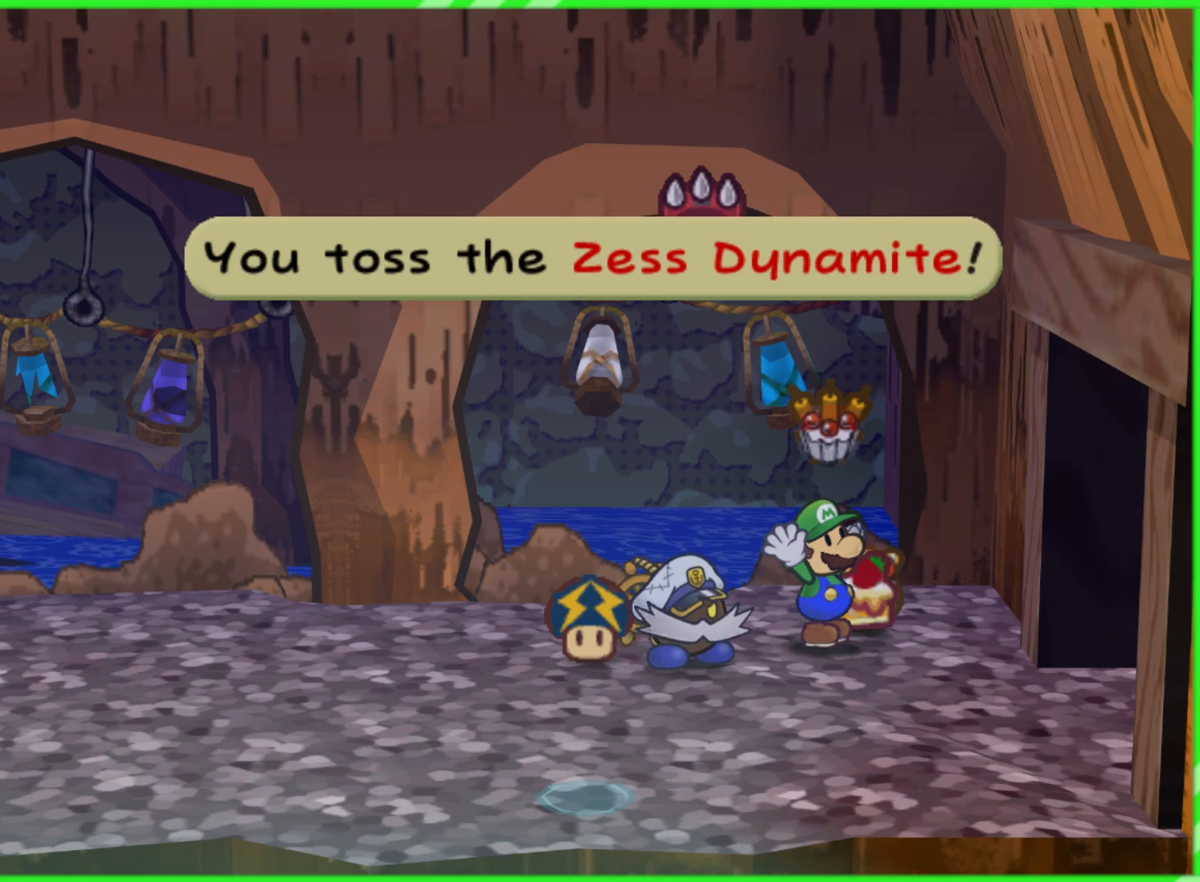
{"buttons": [], "left_stick": "center", "right_stick": "center", "events": [[283, "A", "down"], [417, "A", "up"]]}
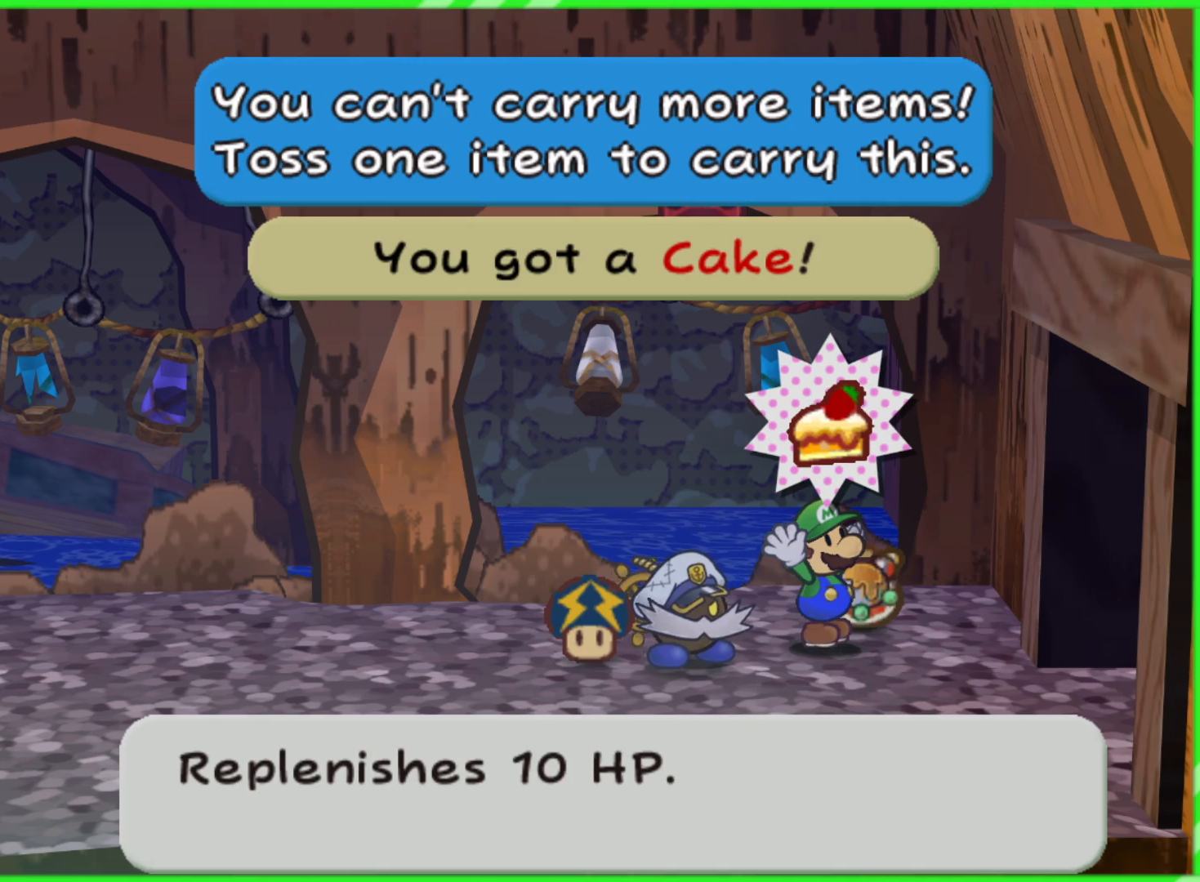
{"buttons": ["A"], "left_stick": "center", "right_stick": "center", "events": [[17, "left_stick", "down"], [200, "left_stick", "center"], [500, "A", "down"]]}
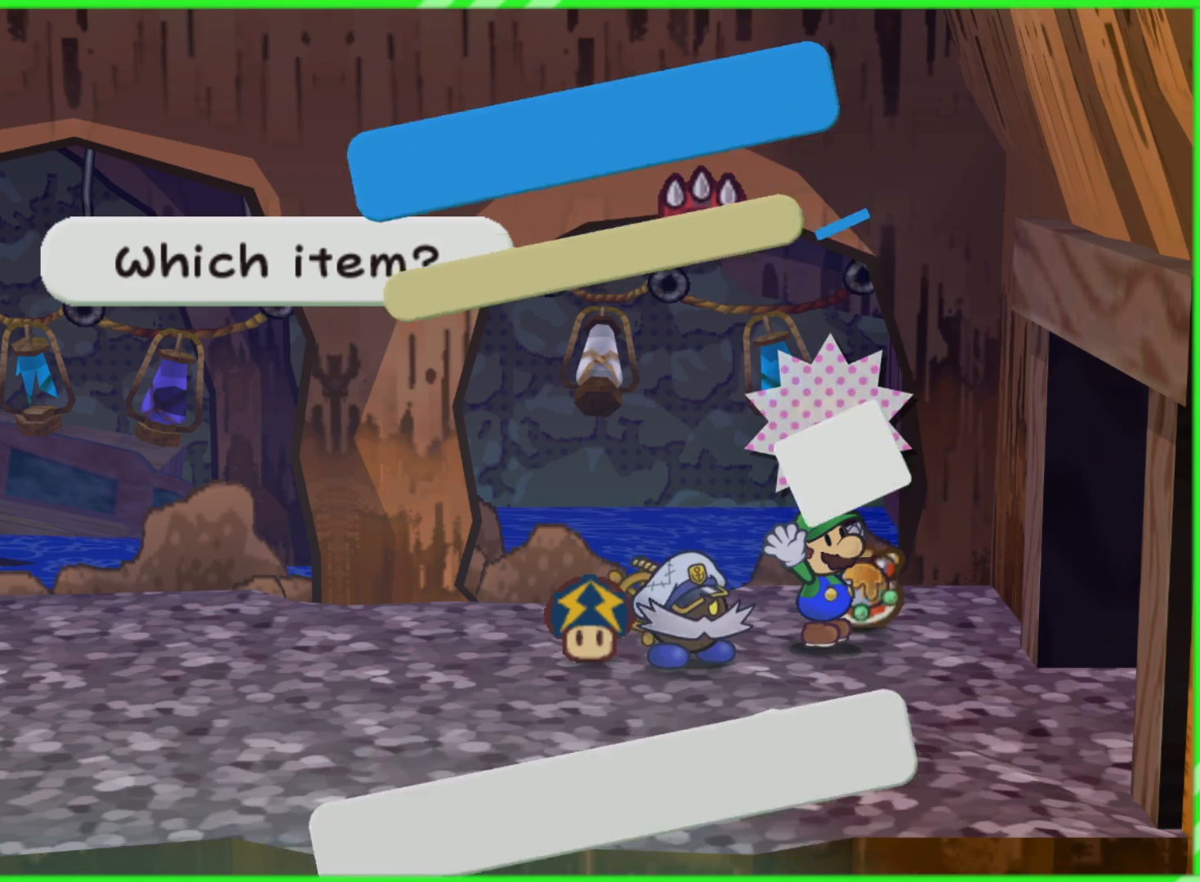
{"buttons": [], "left_stick": "center", "right_stick": "center", "events": [[133, "A", "up"]]}
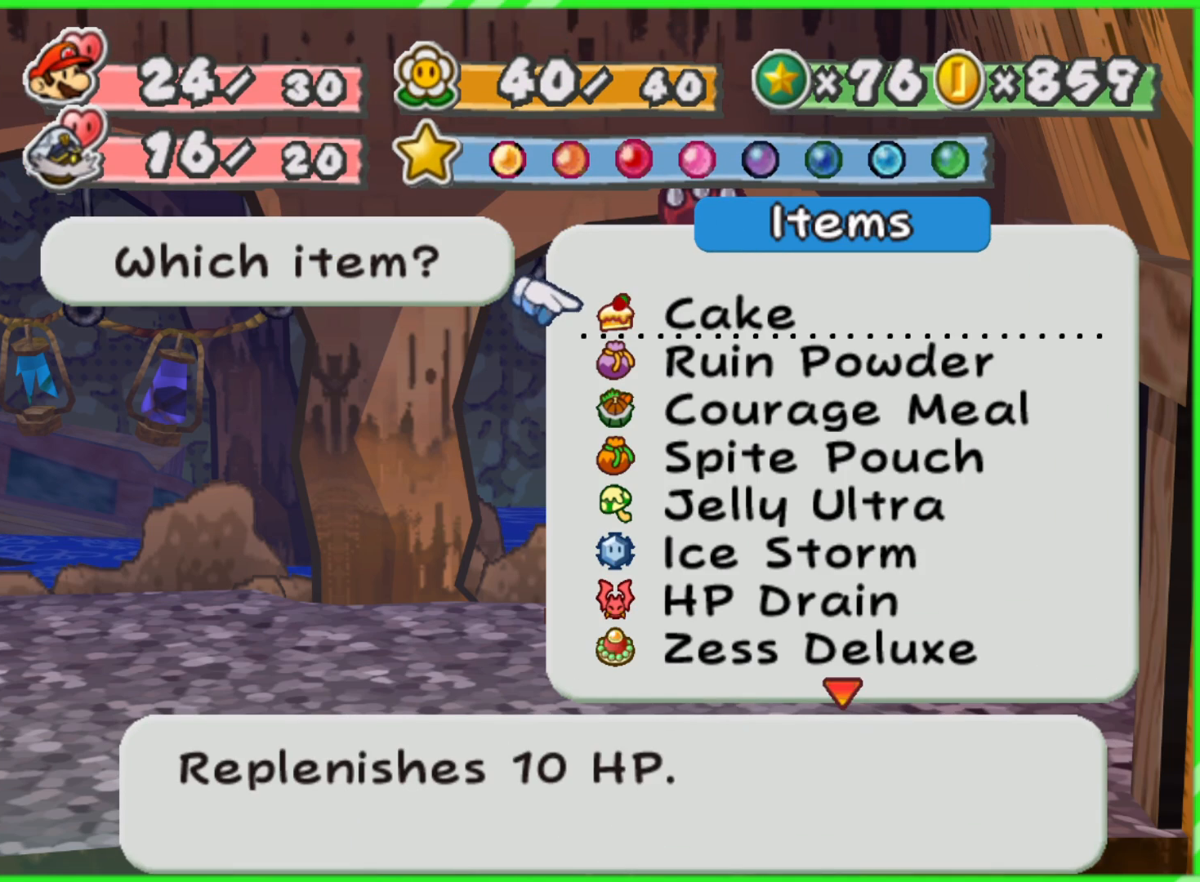
{"buttons": [], "left_stick": "center", "right_stick": "center", "events": [[50, "left_stick", "down"], [167, "left_stick", "center"], [283, "A", "down"], [433, "A", "up"]]}
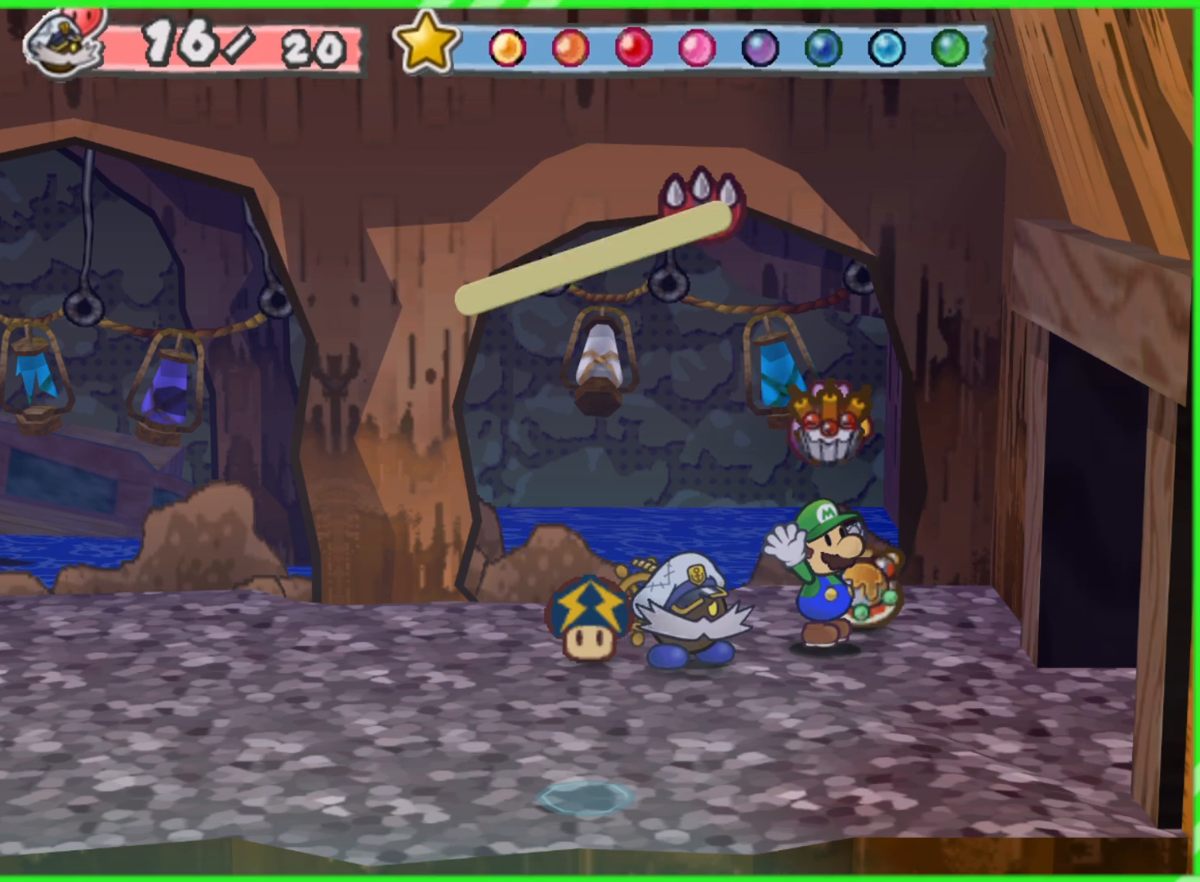
{"buttons": [], "left_stick": "center", "right_stick": "center", "events": [[133, "B", "down"], [233, "B", "up"], [383, "A", "down"], [467, "A", "up"]]}
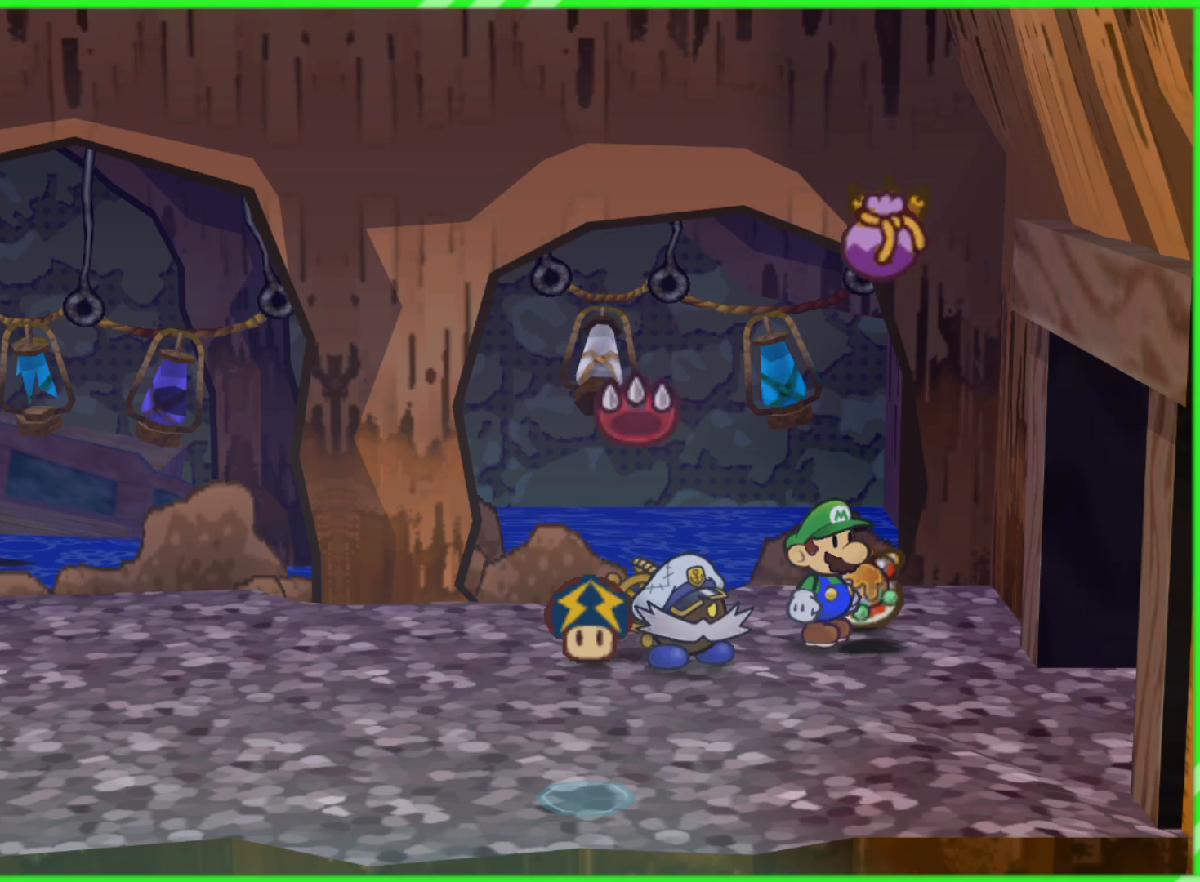
{"buttons": [], "left_stick": "center", "right_stick": "center", "events": [[117, "DPAD_UP", "down"], [250, "DPAD_UP", "up"]]}
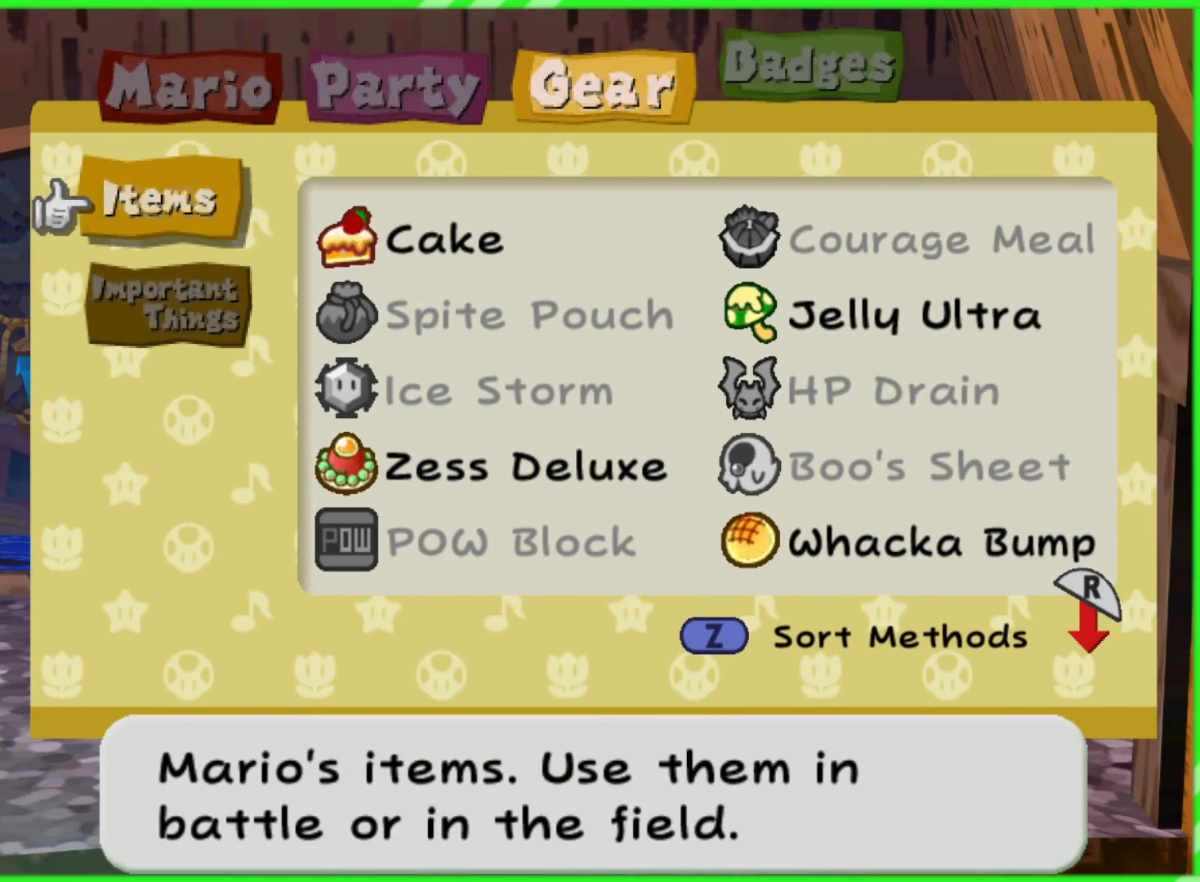
{"buttons": [], "left_stick": "center", "right_stick": "center", "events": [[317, "A", "down"], [417, "A", "up"]]}
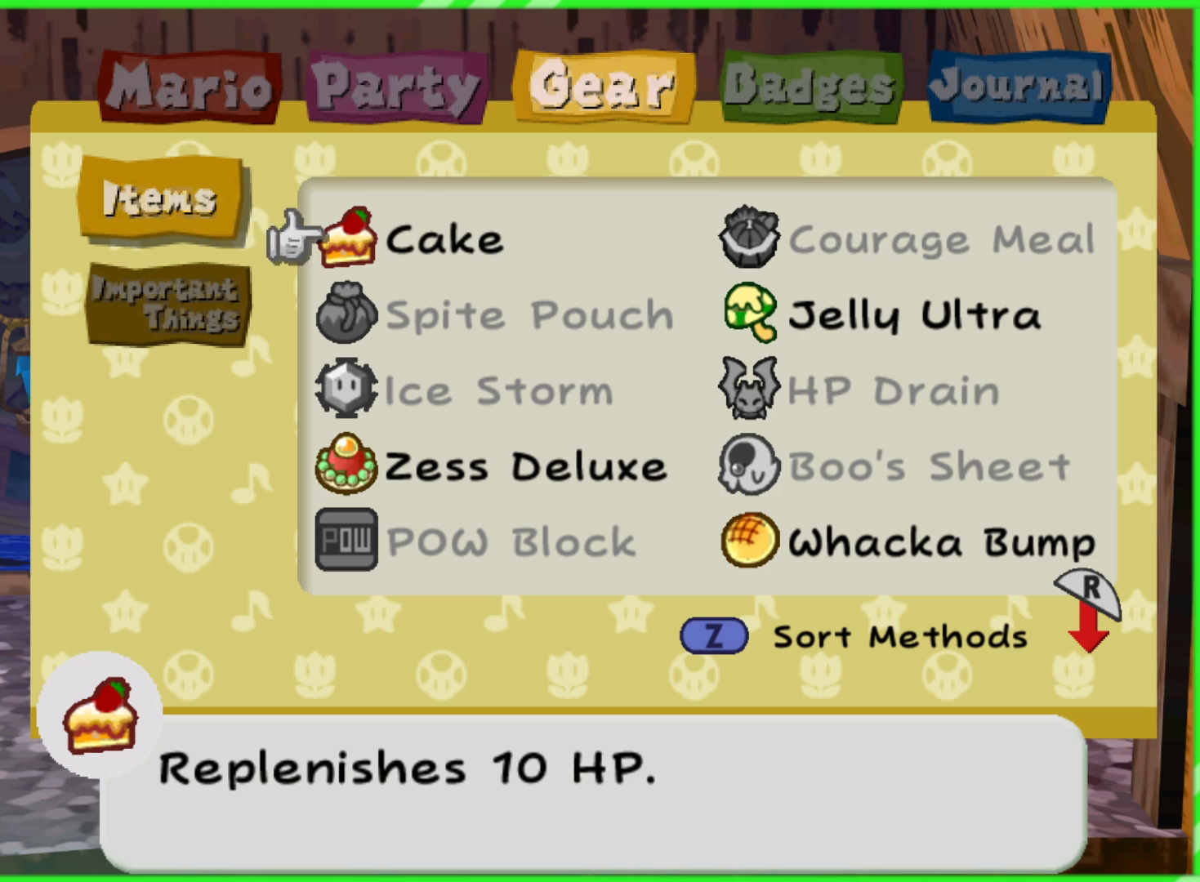
{"buttons": [], "left_stick": "center", "right_stick": "center", "events": [[183, "A", "down"], [283, "A", "up"]]}
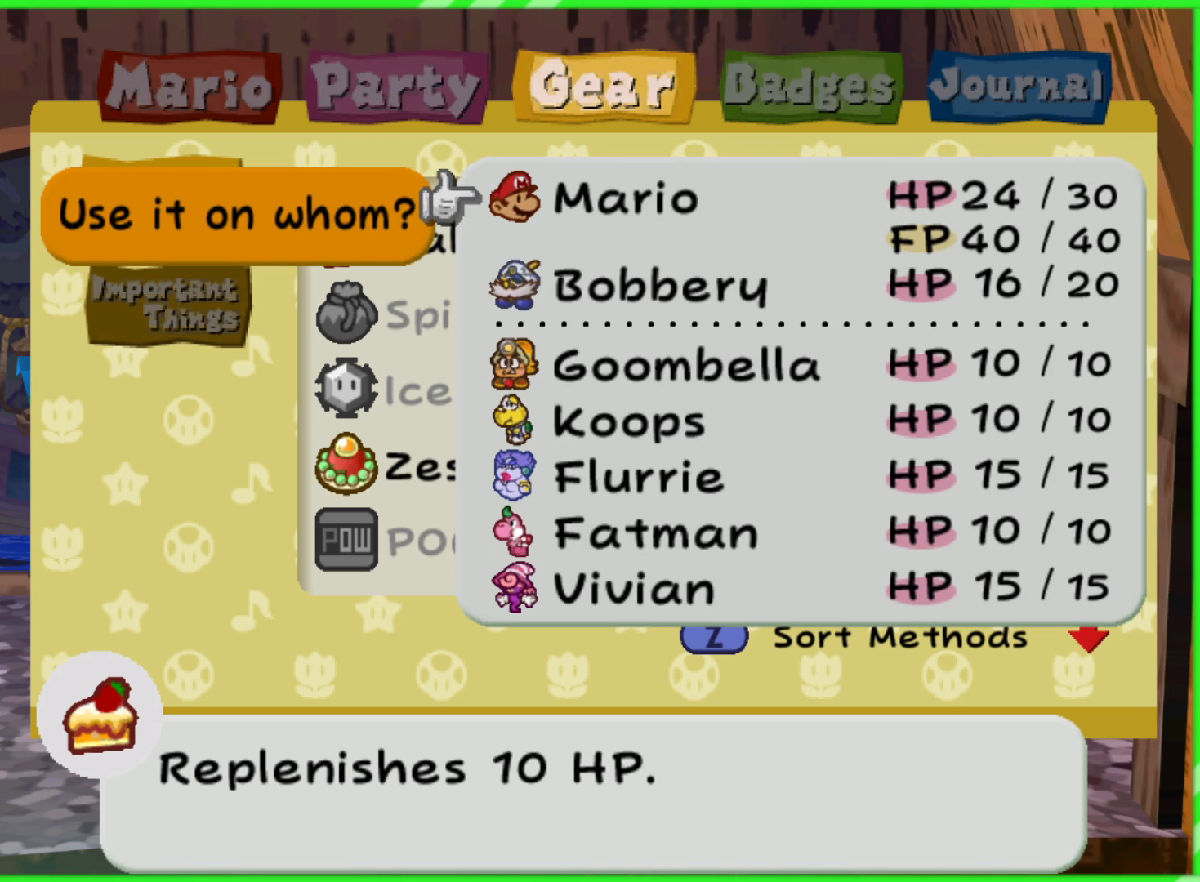
{"buttons": [], "left_stick": "center", "right_stick": "center", "events": []}
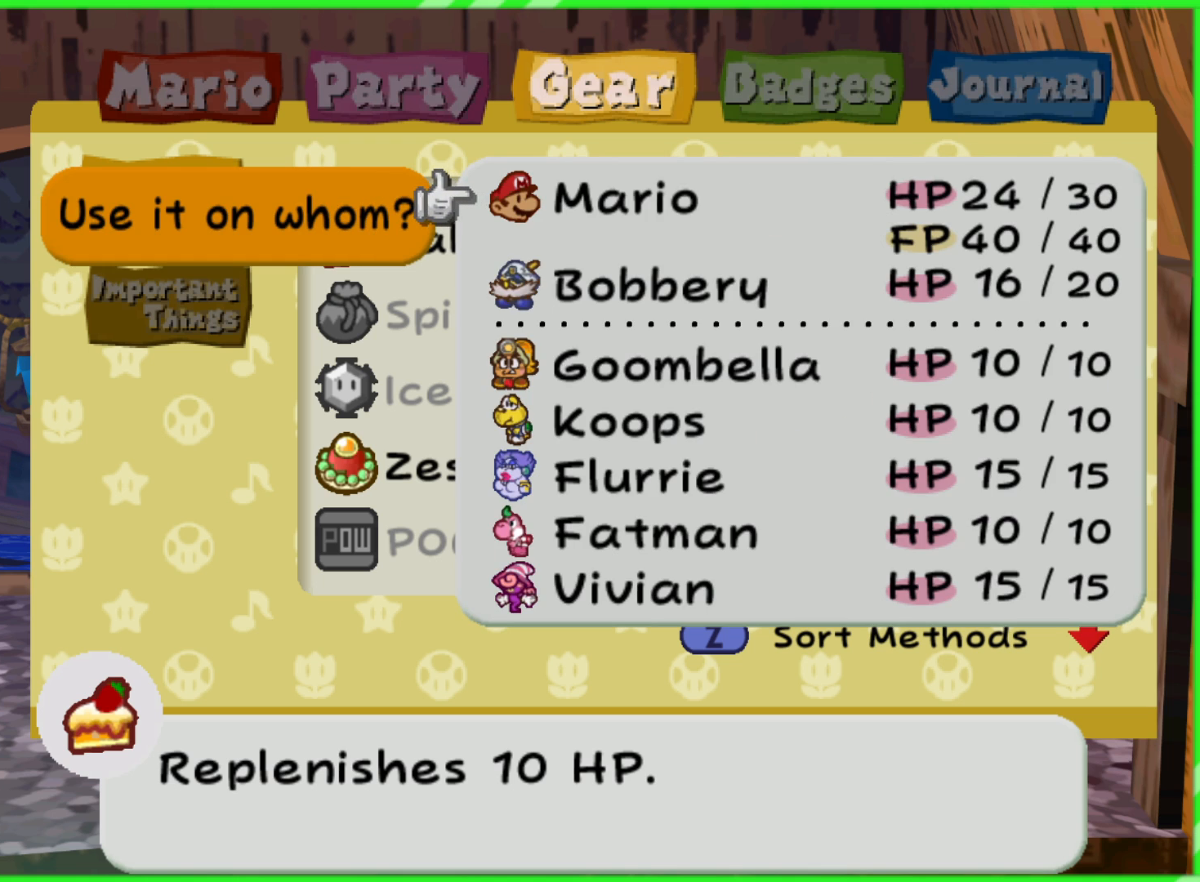
{"buttons": [], "left_stick": "down", "right_stick": "center", "events": [[483, "left_stick", "down"]]}
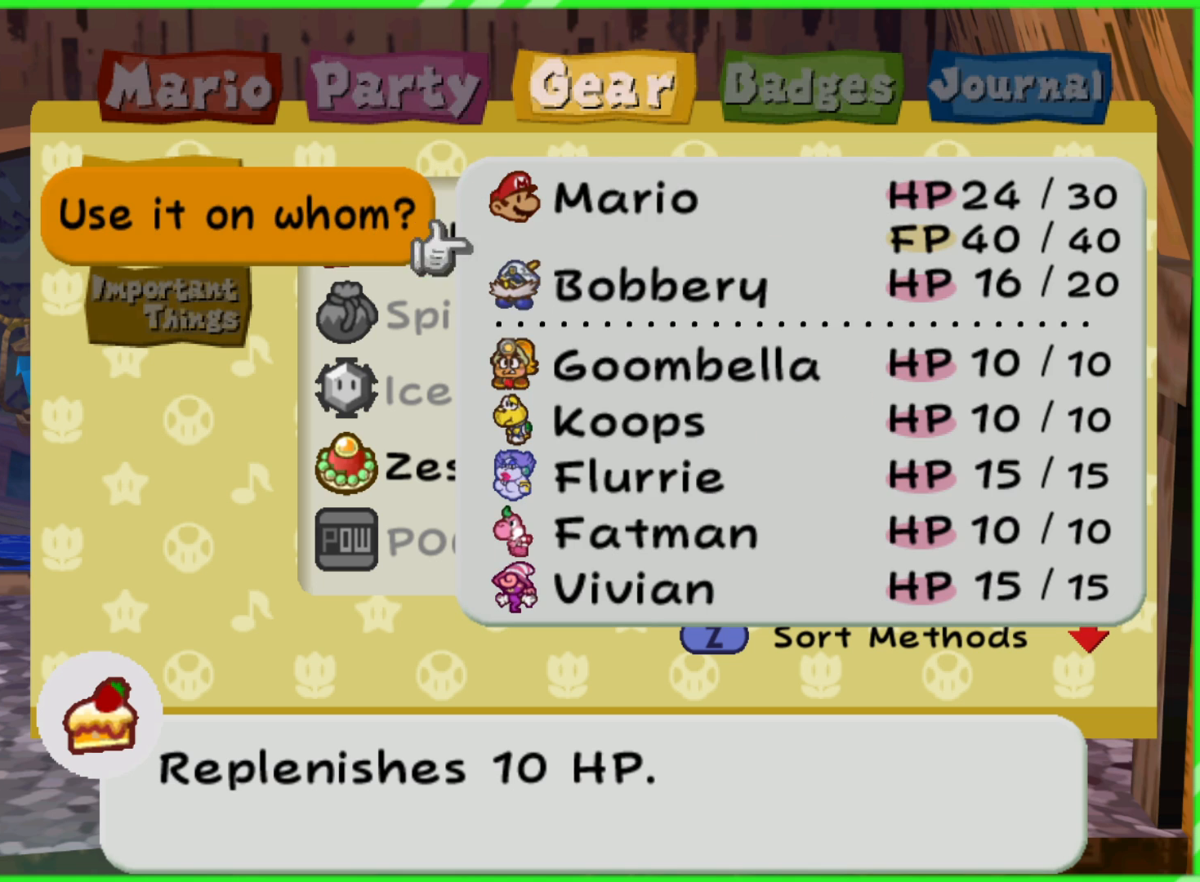
{"buttons": [], "left_stick": "center", "right_stick": "center", "events": [[150, "left_stick", "center"], [350, "left_stick", "up"], [500, "left_stick", "center"]]}
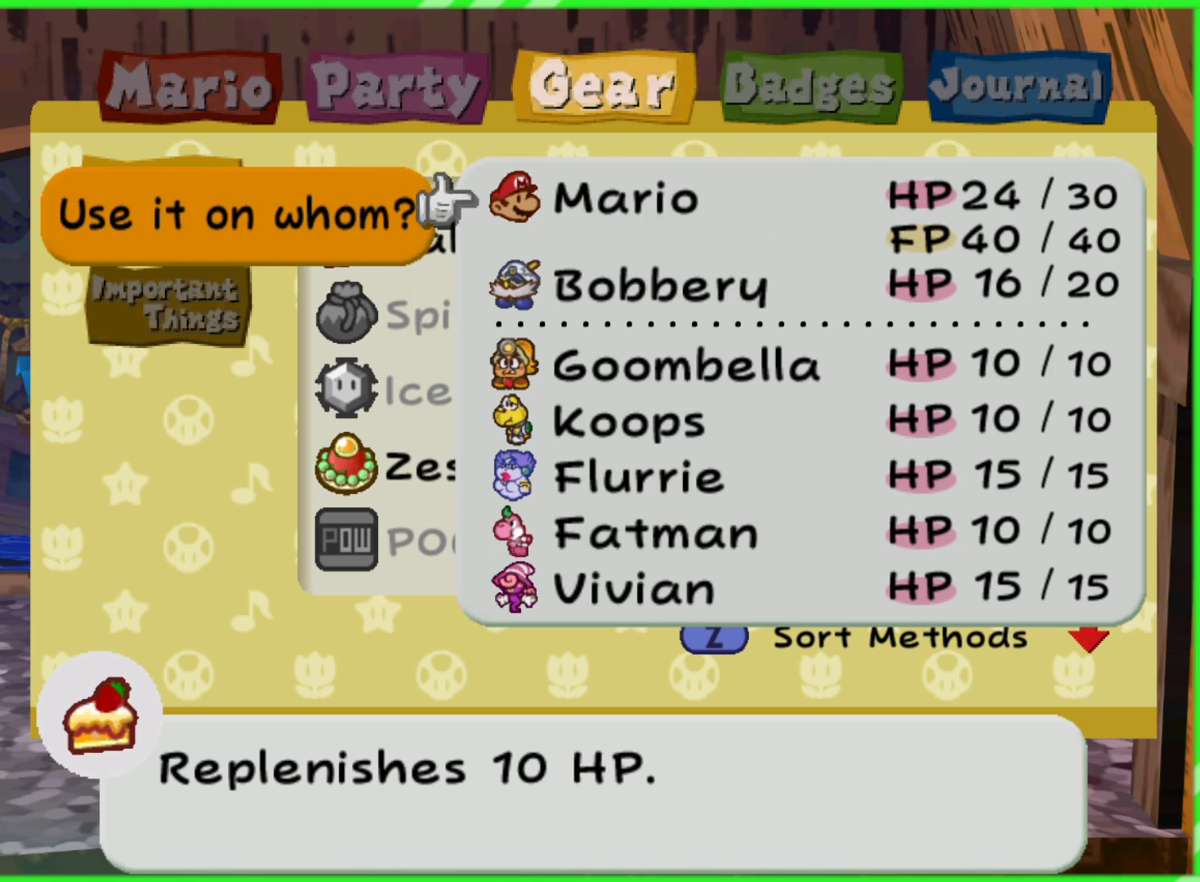
{"buttons": [], "left_stick": "center", "right_stick": "center", "events": [[150, "A", "down"], [250, "A", "up"]]}
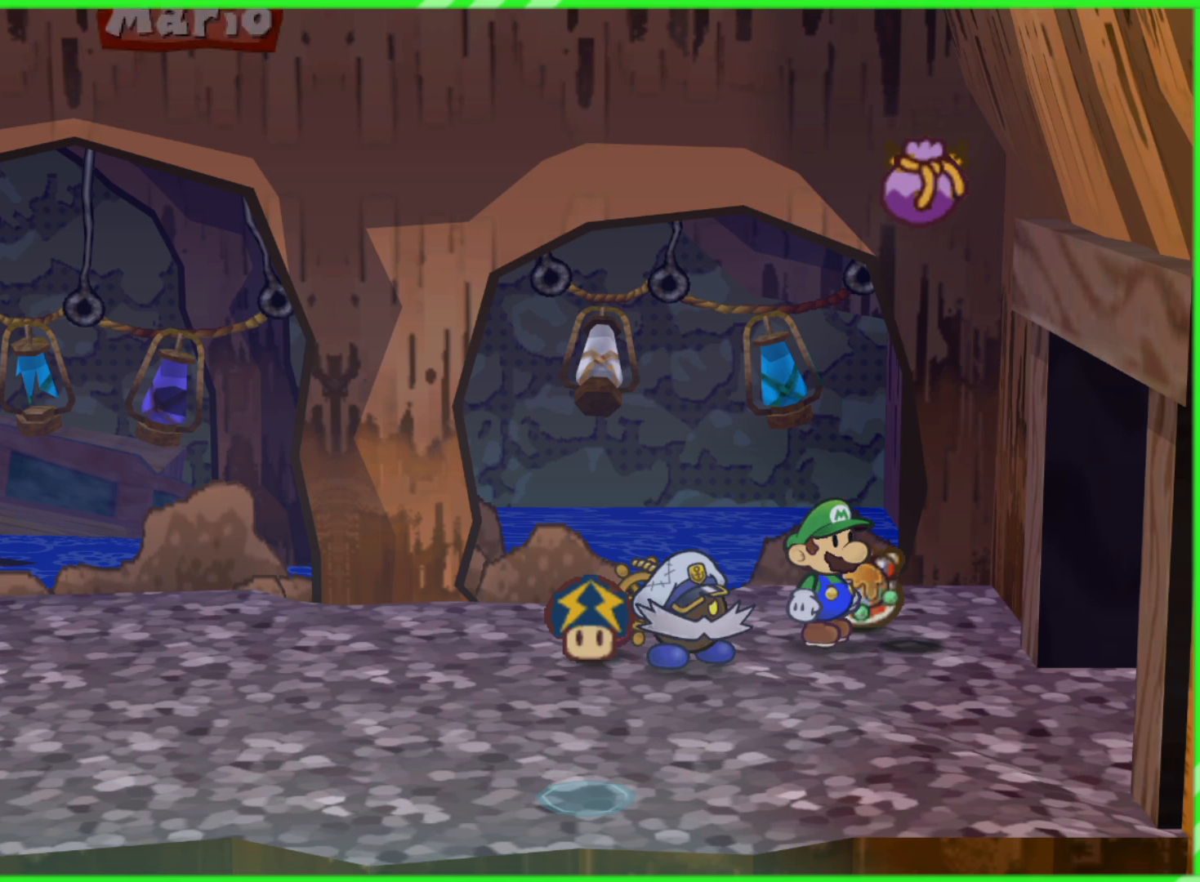
{"buttons": [], "left_stick": "center", "right_stick": "center", "events": []}
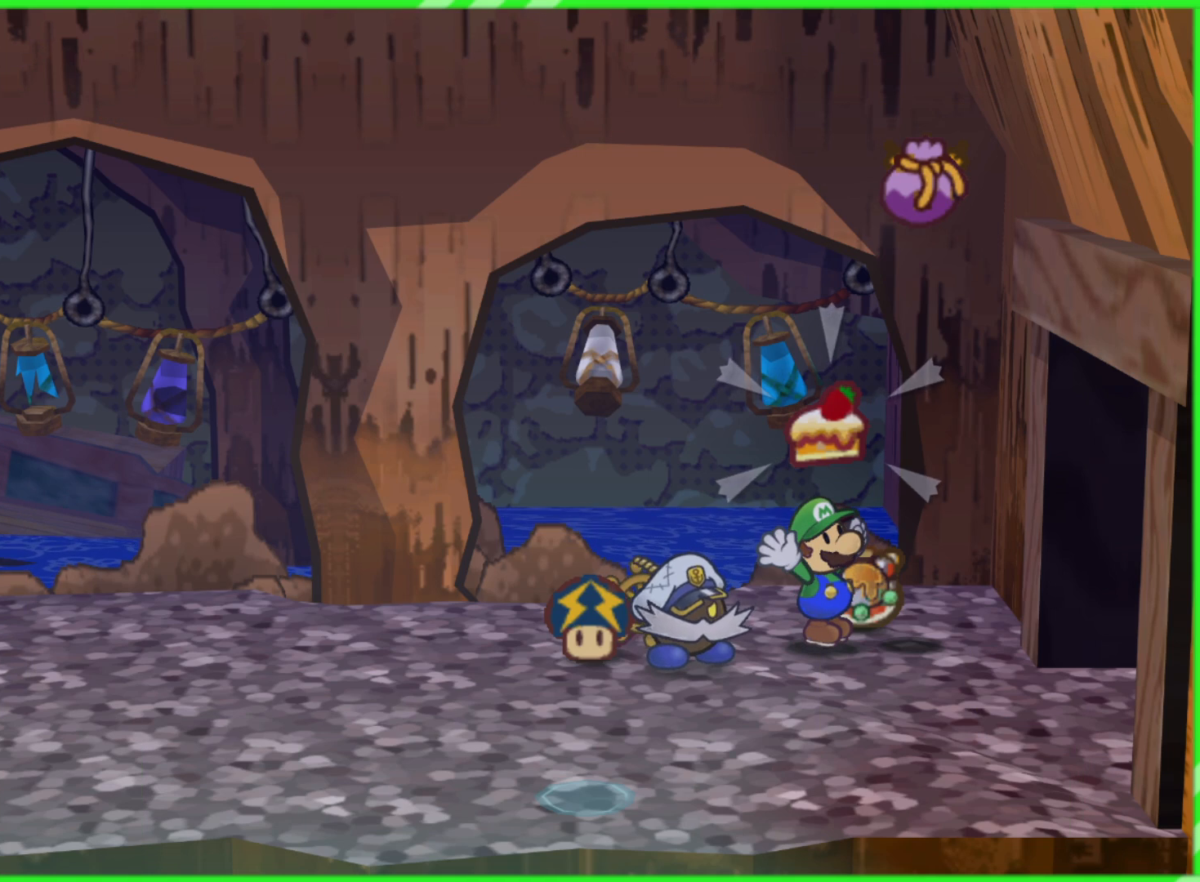
{"buttons": [], "left_stick": "center", "right_stick": "center", "events": []}
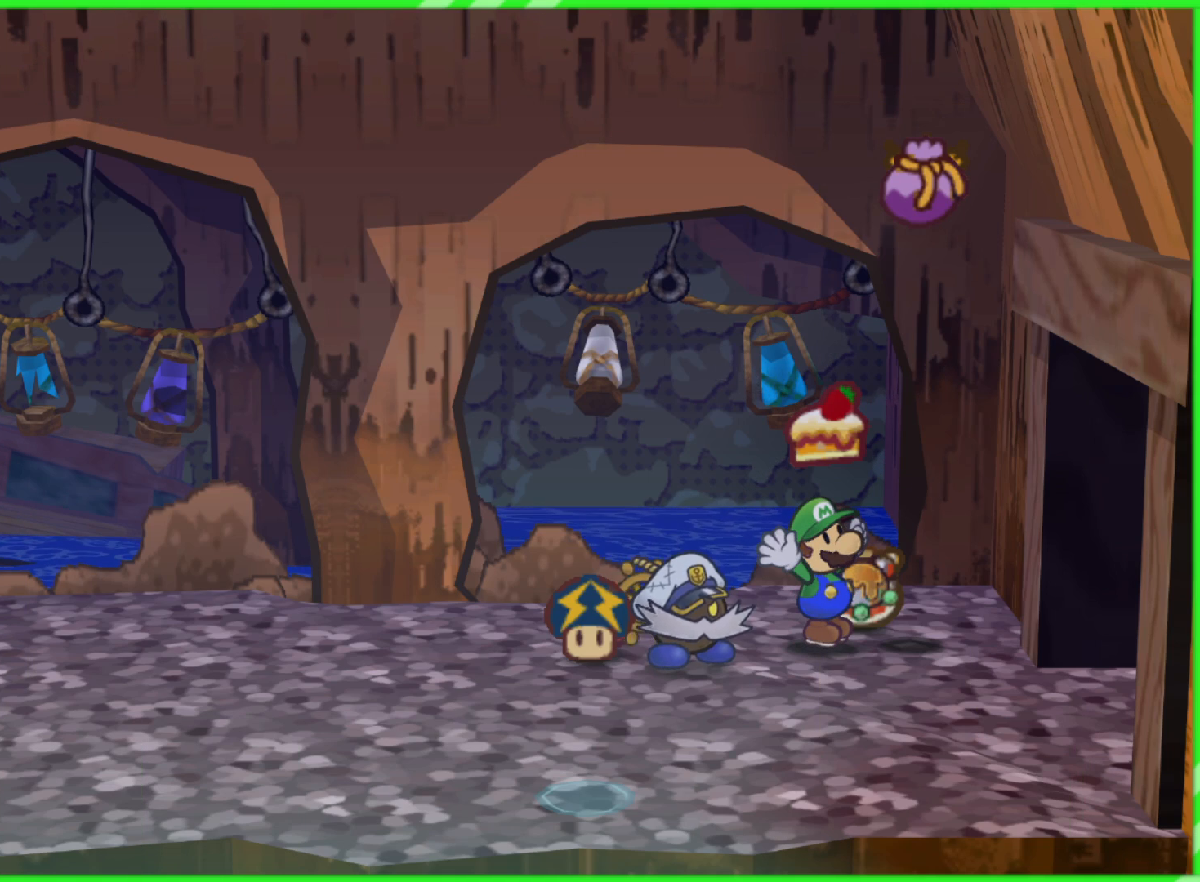
{"buttons": [], "left_stick": "center", "right_stick": "center", "events": []}
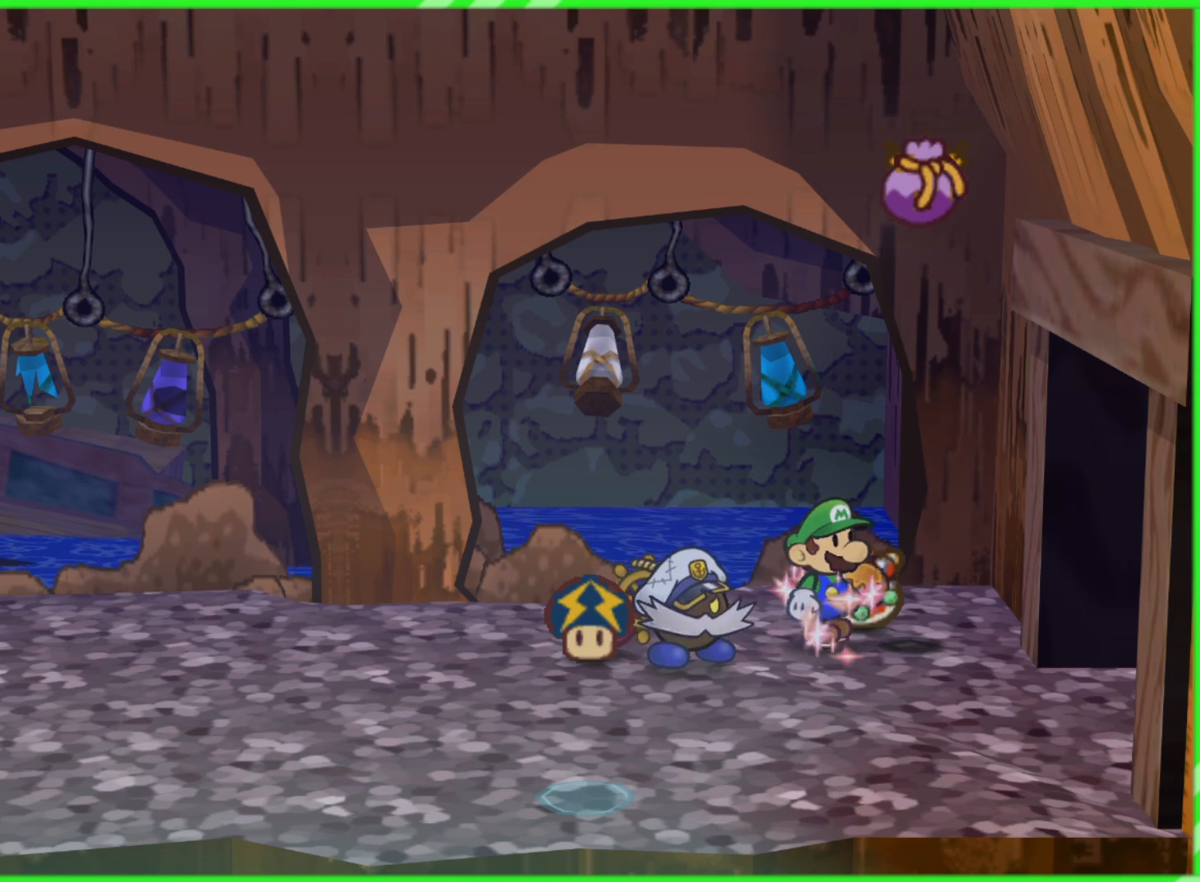
{"buttons": [], "left_stick": "center", "right_stick": "center", "events": [[100, "B", "down"], [200, "B", "up"]]}
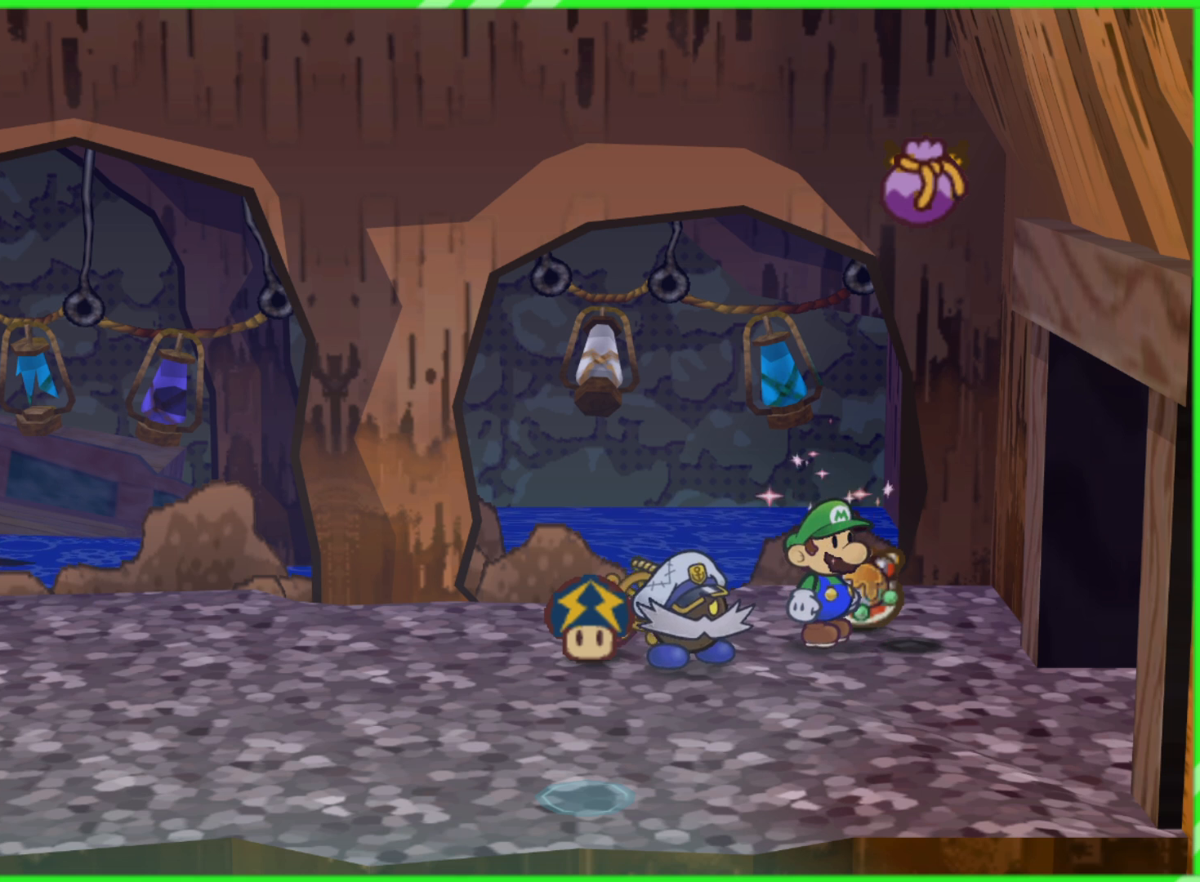
{"buttons": [], "left_stick": "center", "right_stick": "center", "events": [[83, "A", "down"], [167, "A", "up"]]}
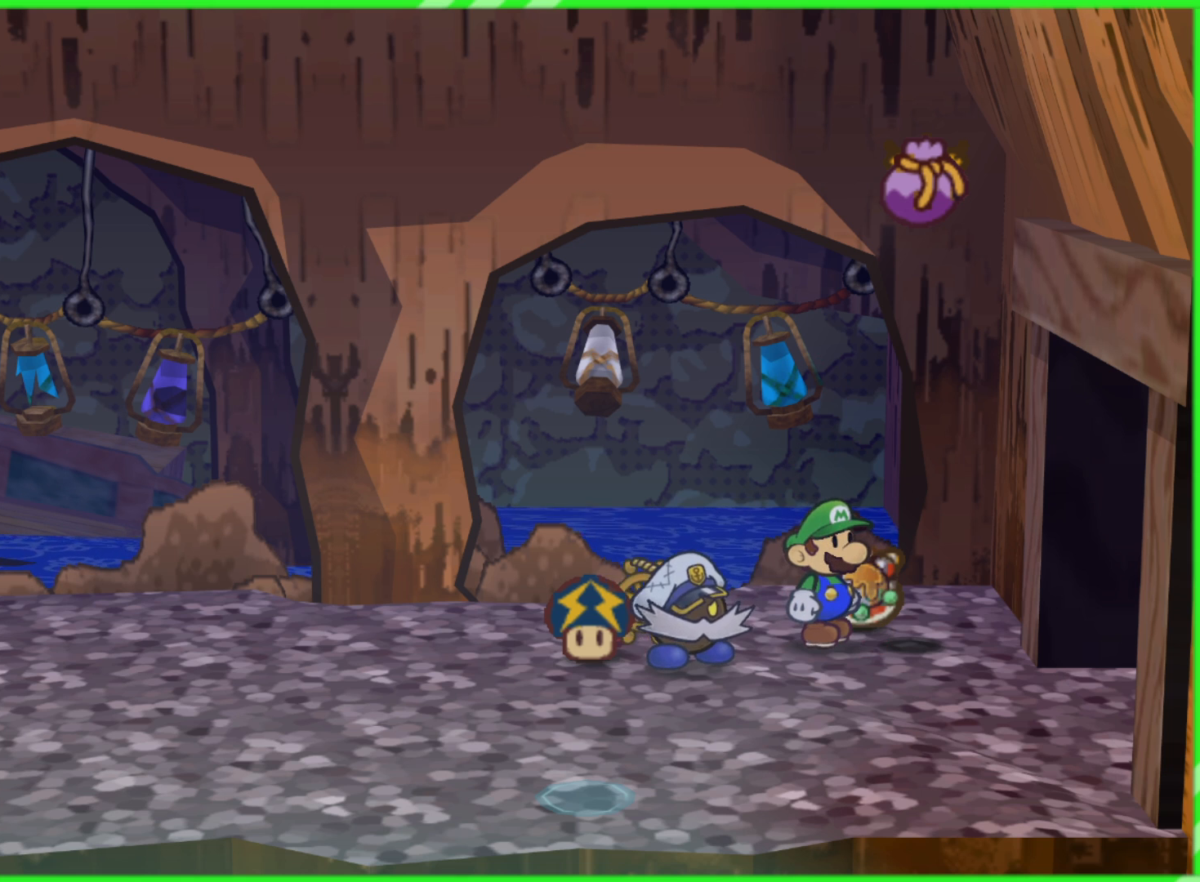
{"buttons": [], "left_stick": "up-right", "right_stick": "center", "events": [[100, "left_stick", "right"], [150, "left_stick", "up-right"]]}
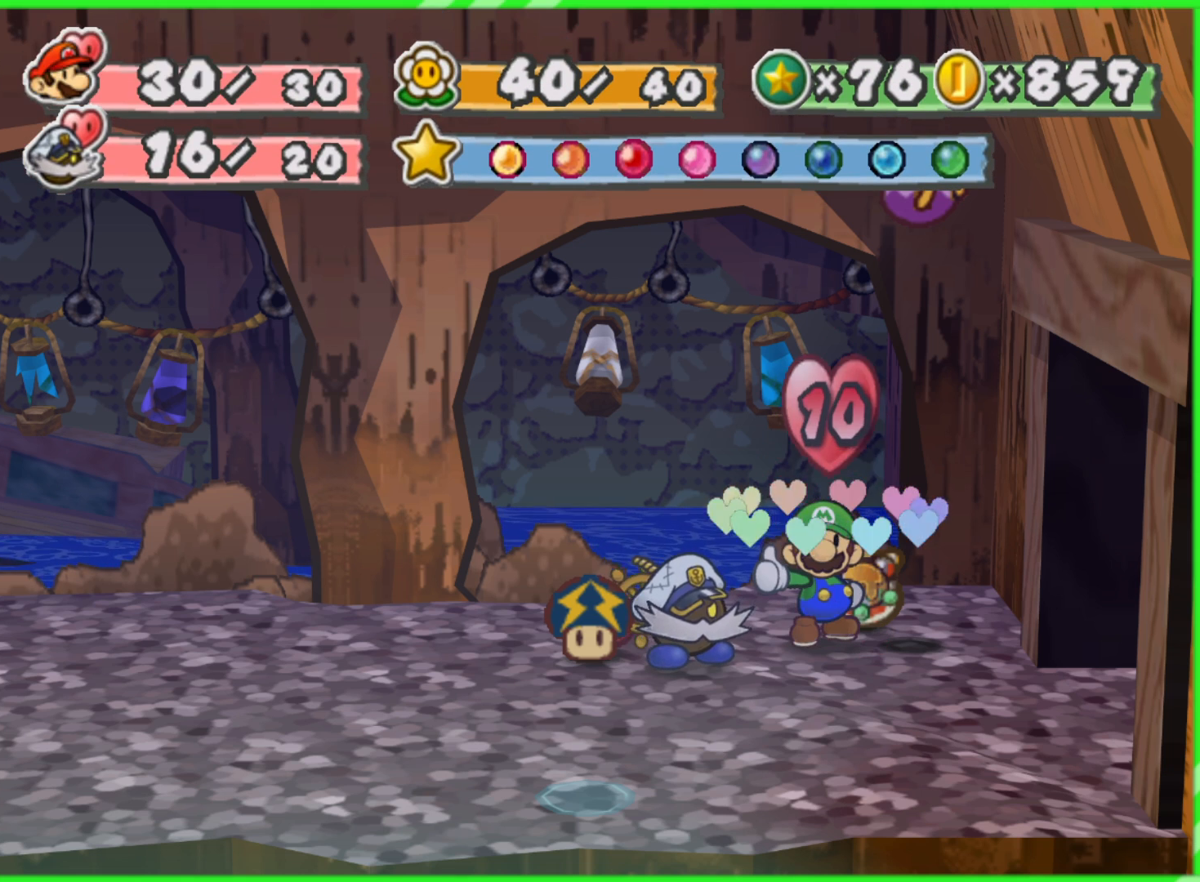
{"buttons": [], "left_stick": "center", "right_stick": "center", "events": [[233, "A", "down"], [267, "left_stick", "center"], [350, "A", "up"]]}
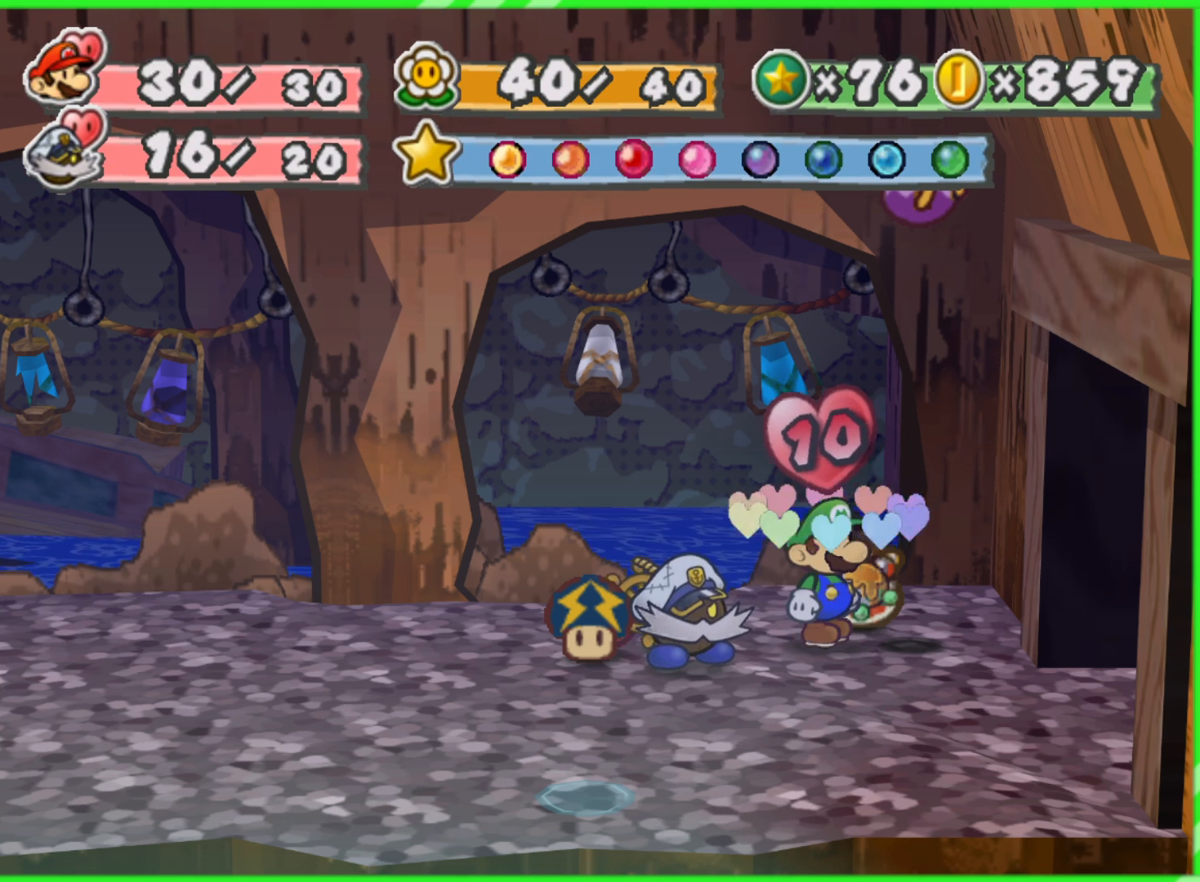
{"buttons": [], "left_stick": "center", "right_stick": "center", "events": []}
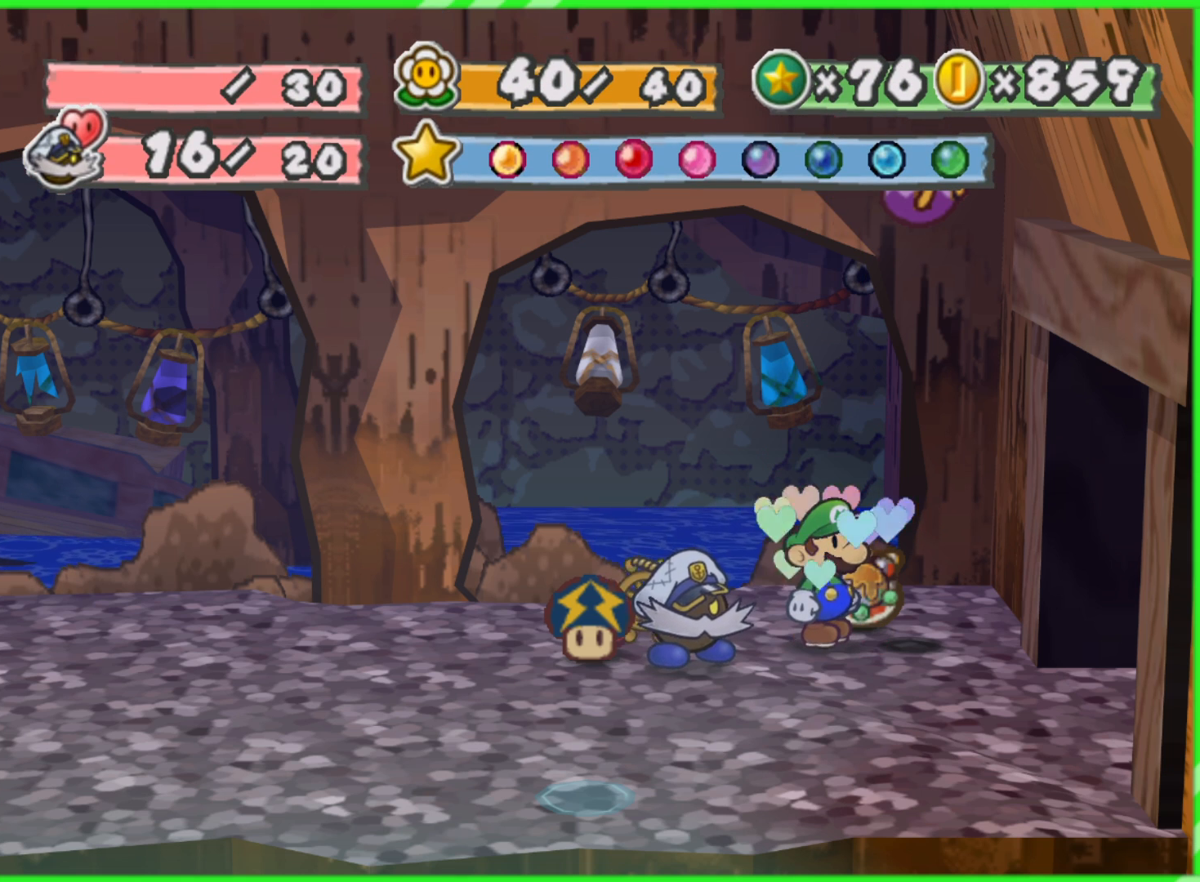
{"buttons": [], "left_stick": "center", "right_stick": "center", "events": []}
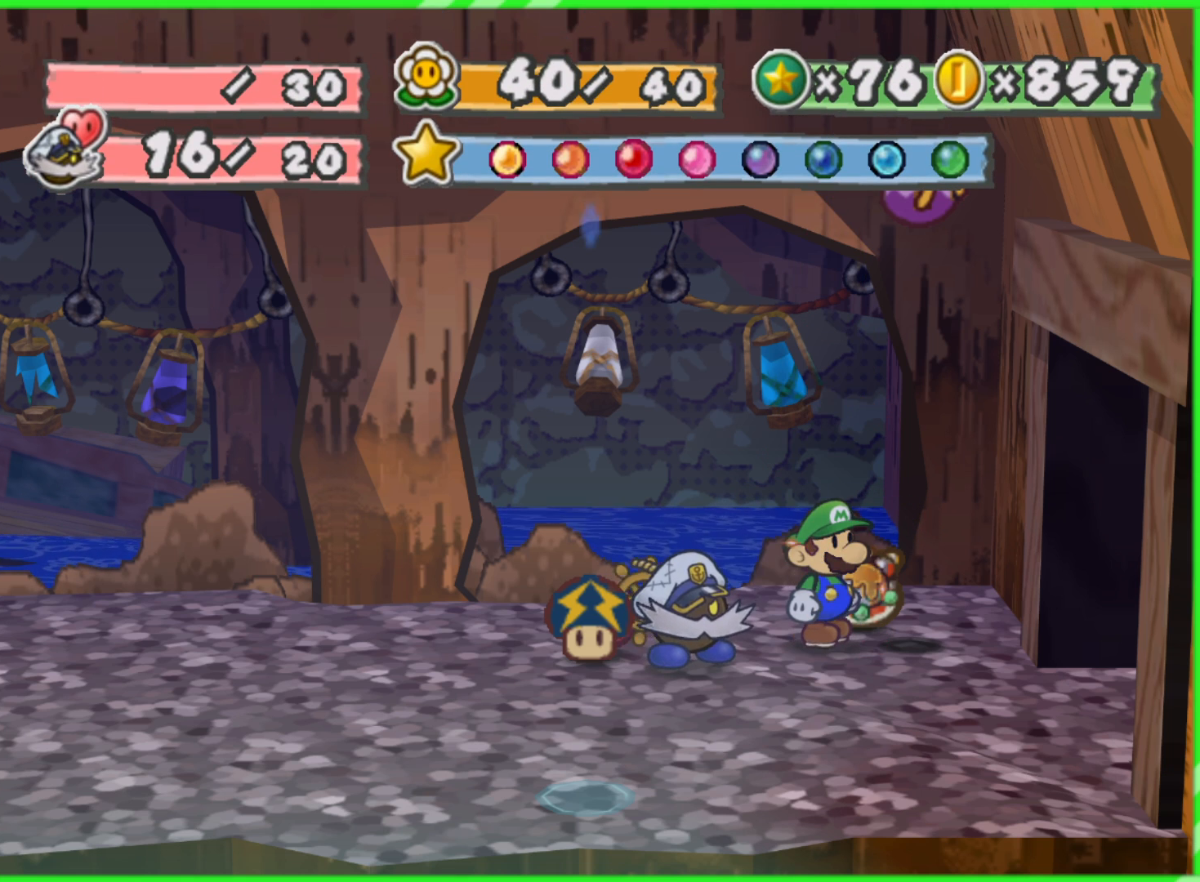
{"buttons": ["A"], "left_stick": "center", "right_stick": "center", "events": [[483, "A", "down"]]}
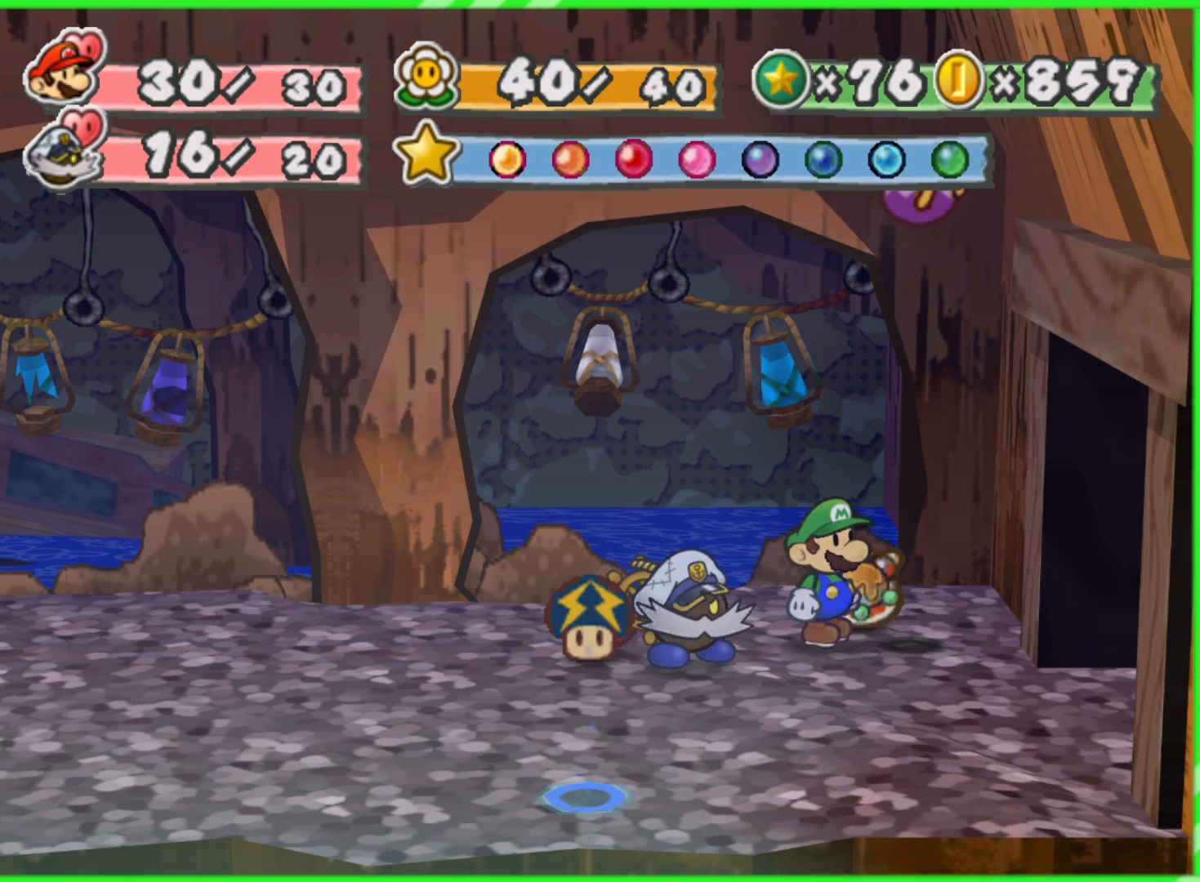
{"buttons": [], "left_stick": "up-right", "right_stick": "center", "events": [[150, "A", "up"], [383, "left_stick", "up-right"]]}
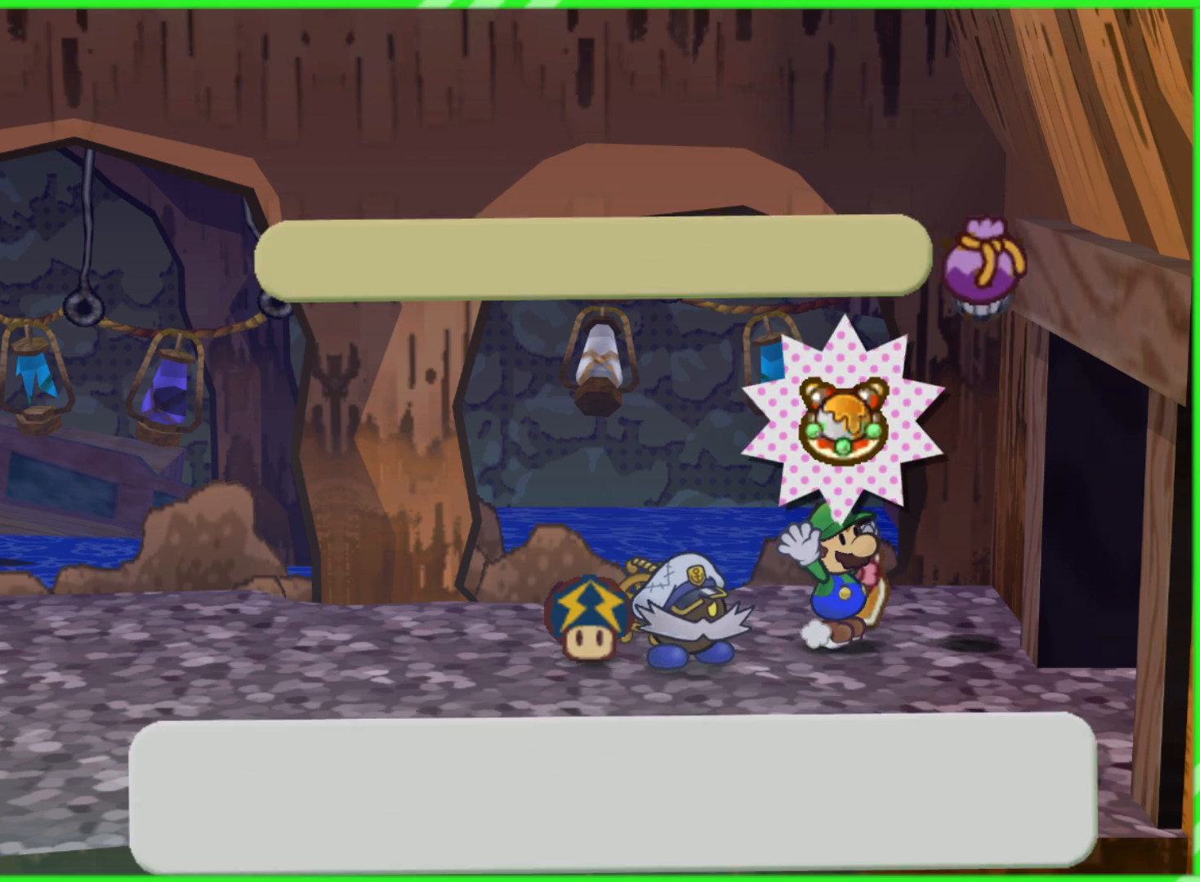
{"buttons": [], "left_stick": "center", "right_stick": "center", "events": [[233, "left_stick", "up"], [333, "left_stick", "center"]]}
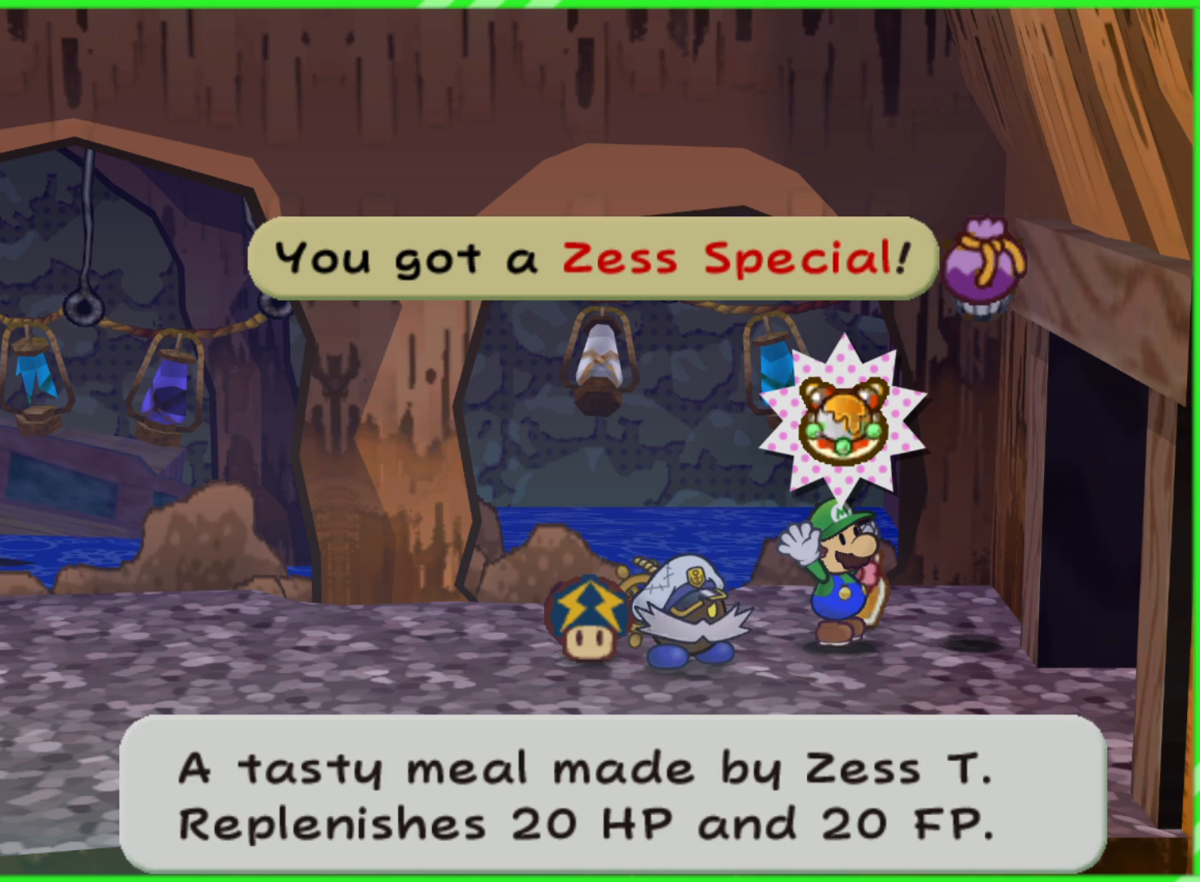
{"buttons": [], "left_stick": "center", "right_stick": "center", "events": [[133, "A", "down"], [250, "A", "up"]]}
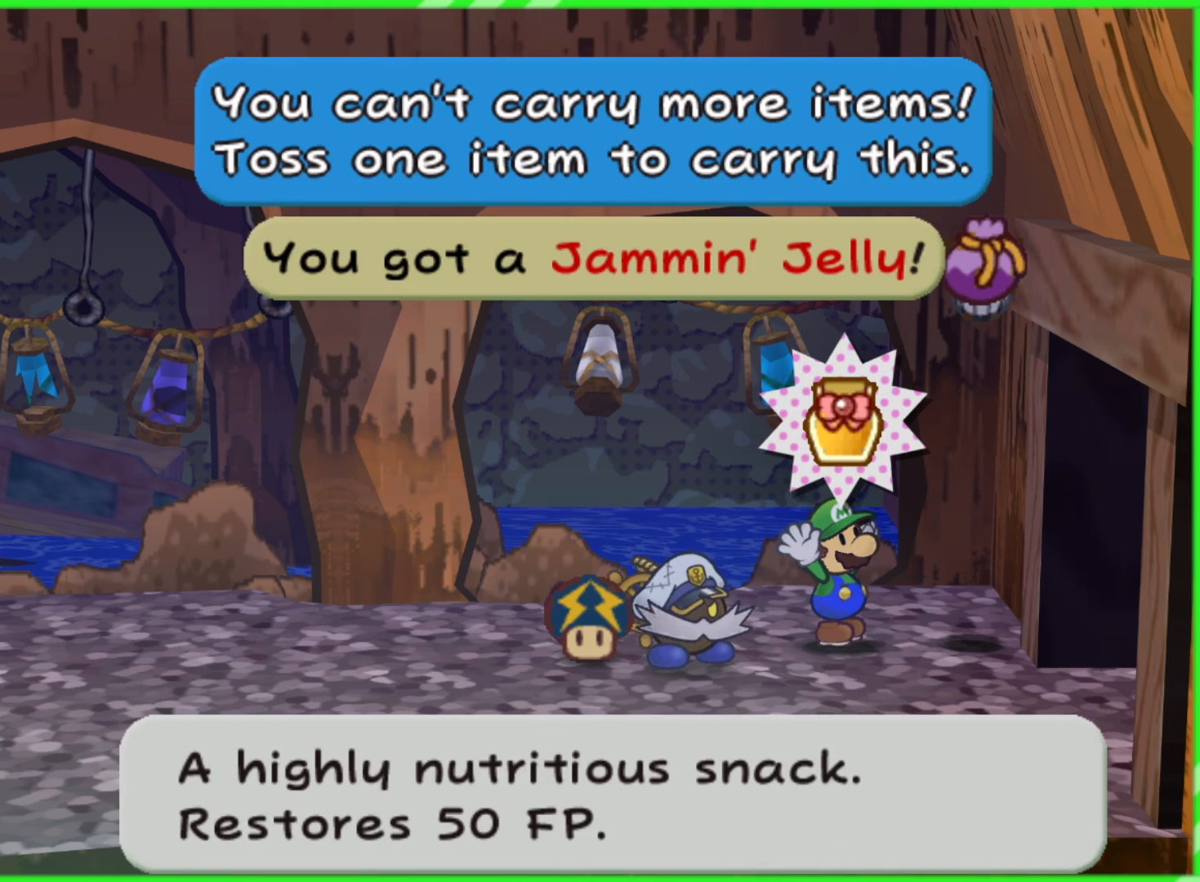
{"buttons": [], "left_stick": "center", "right_stick": "center", "events": [[417, "B", "down"], [467, "B", "up"]]}